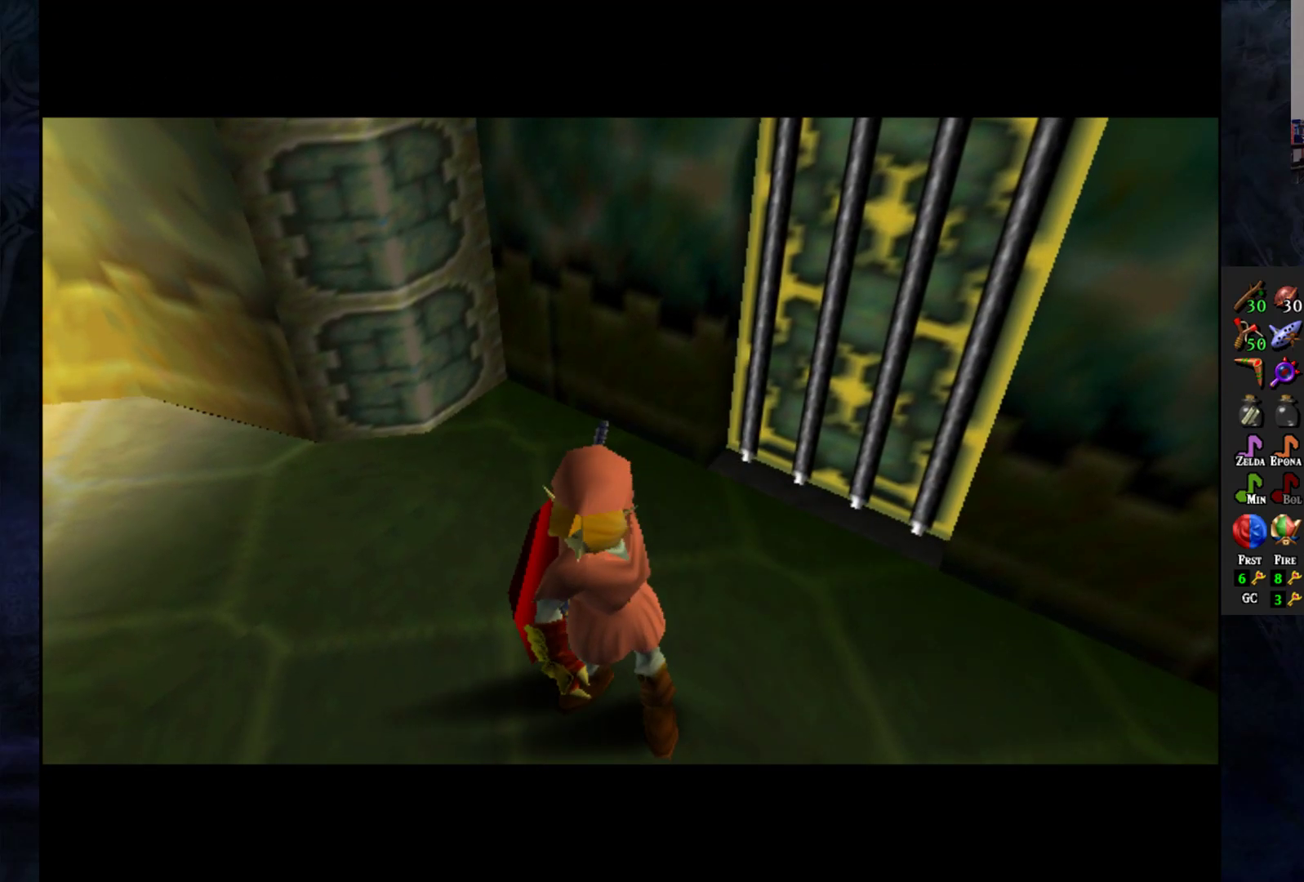
Gameplay with a controller (PlayStation layout); each line is a JSON object with the inputs held at the frame after it. "events" lists button and stick changes between this image and that frame as [ms after this image, input, new state], when the widget could be followed in between. Not read: R1.
{"buttons": [], "left_stick": "center", "right_stick": "center", "events": []}
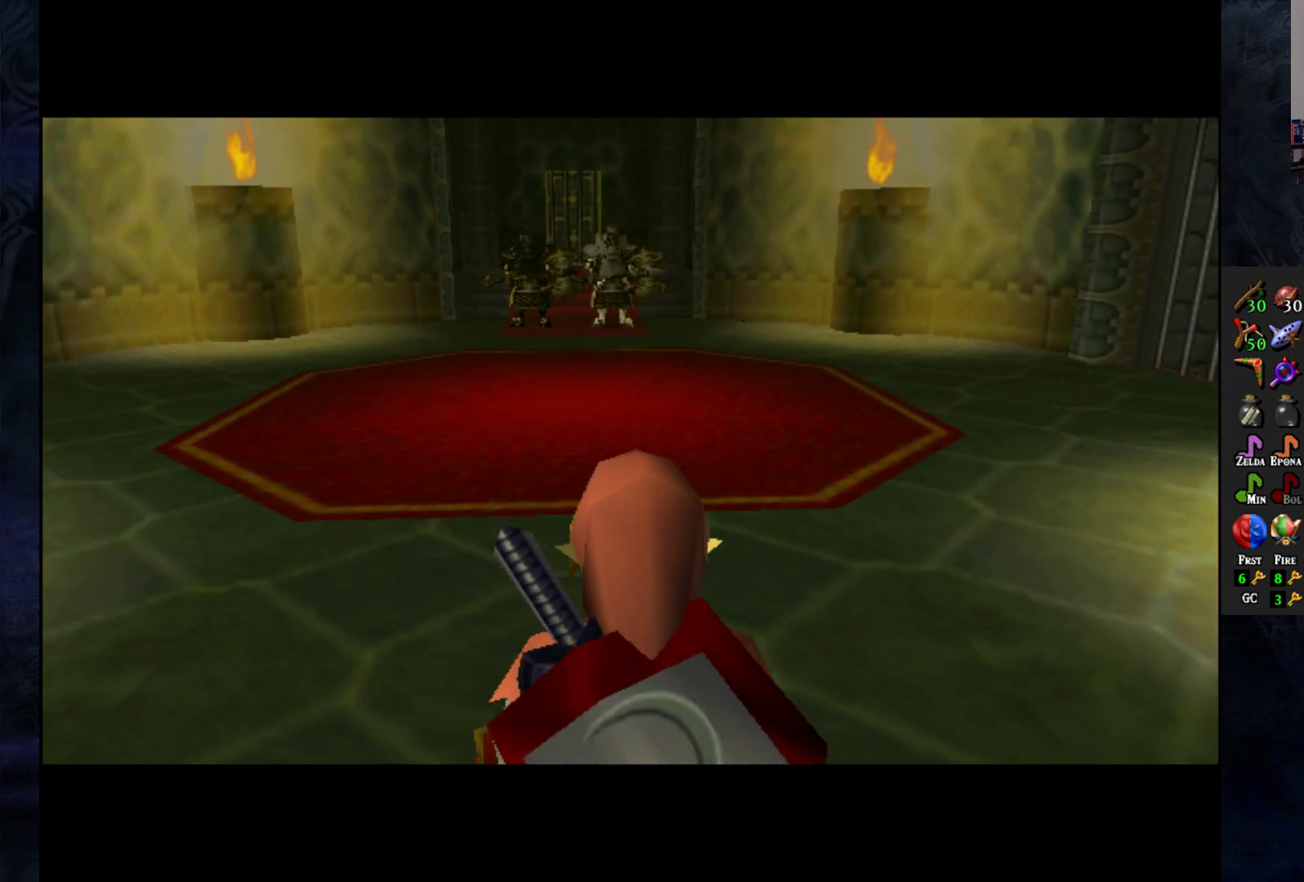
{"buttons": [], "left_stick": "up", "right_stick": "center", "events": [[133, "left_stick", "up"]]}
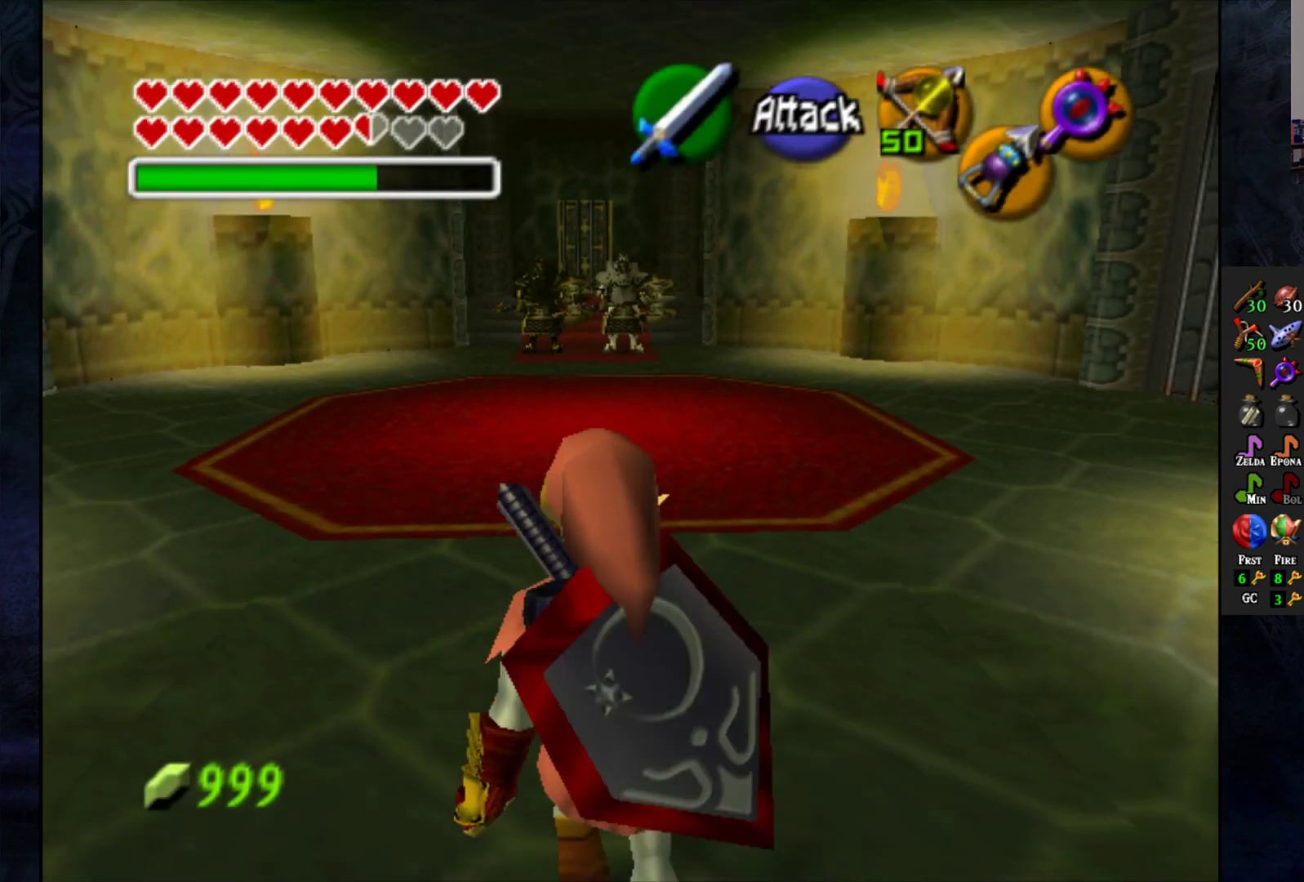
{"buttons": [], "left_stick": "center", "right_stick": "center", "events": [[17, "left_stick", "center"]]}
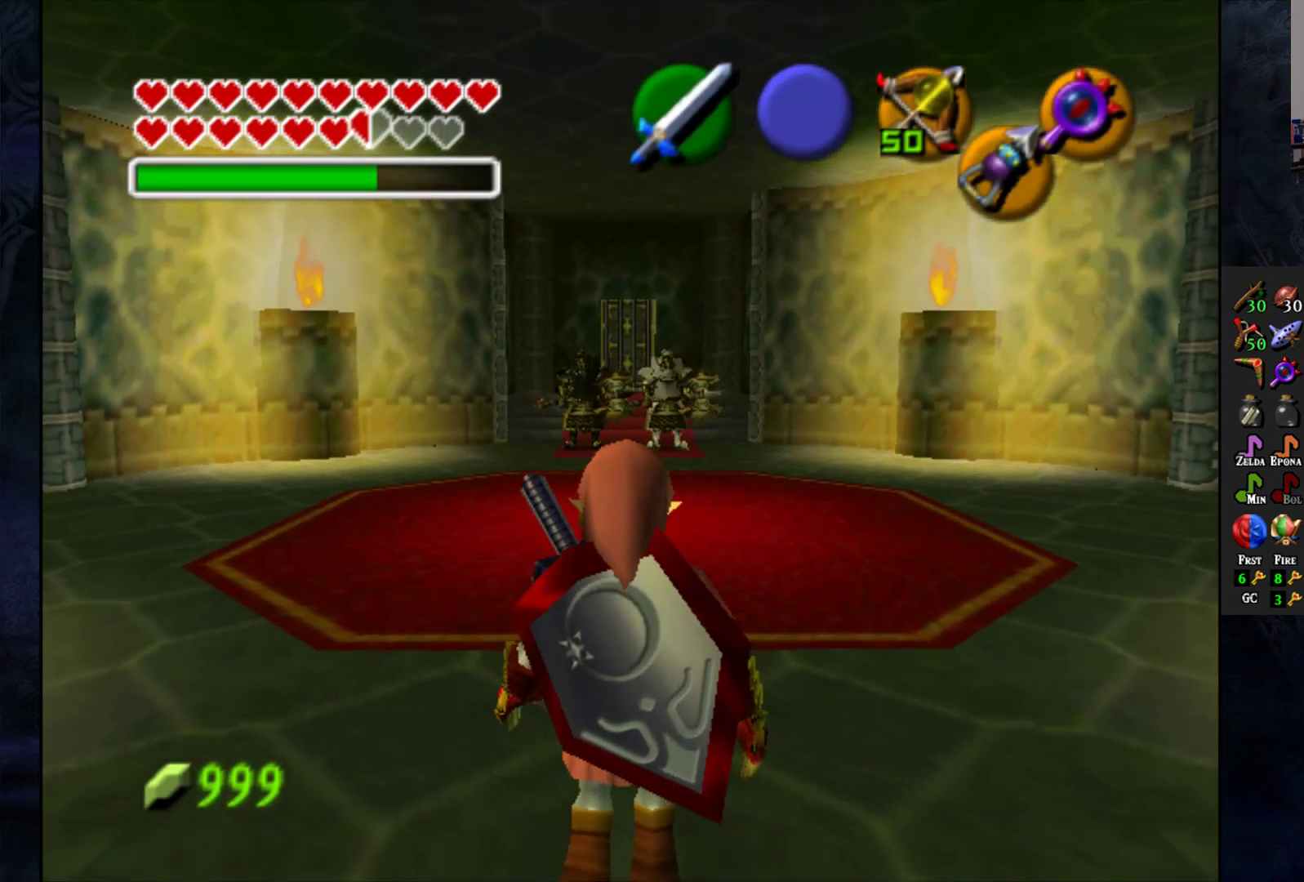
{"buttons": [], "left_stick": "right", "right_stick": "center", "events": [[417, "left_stick", "right"]]}
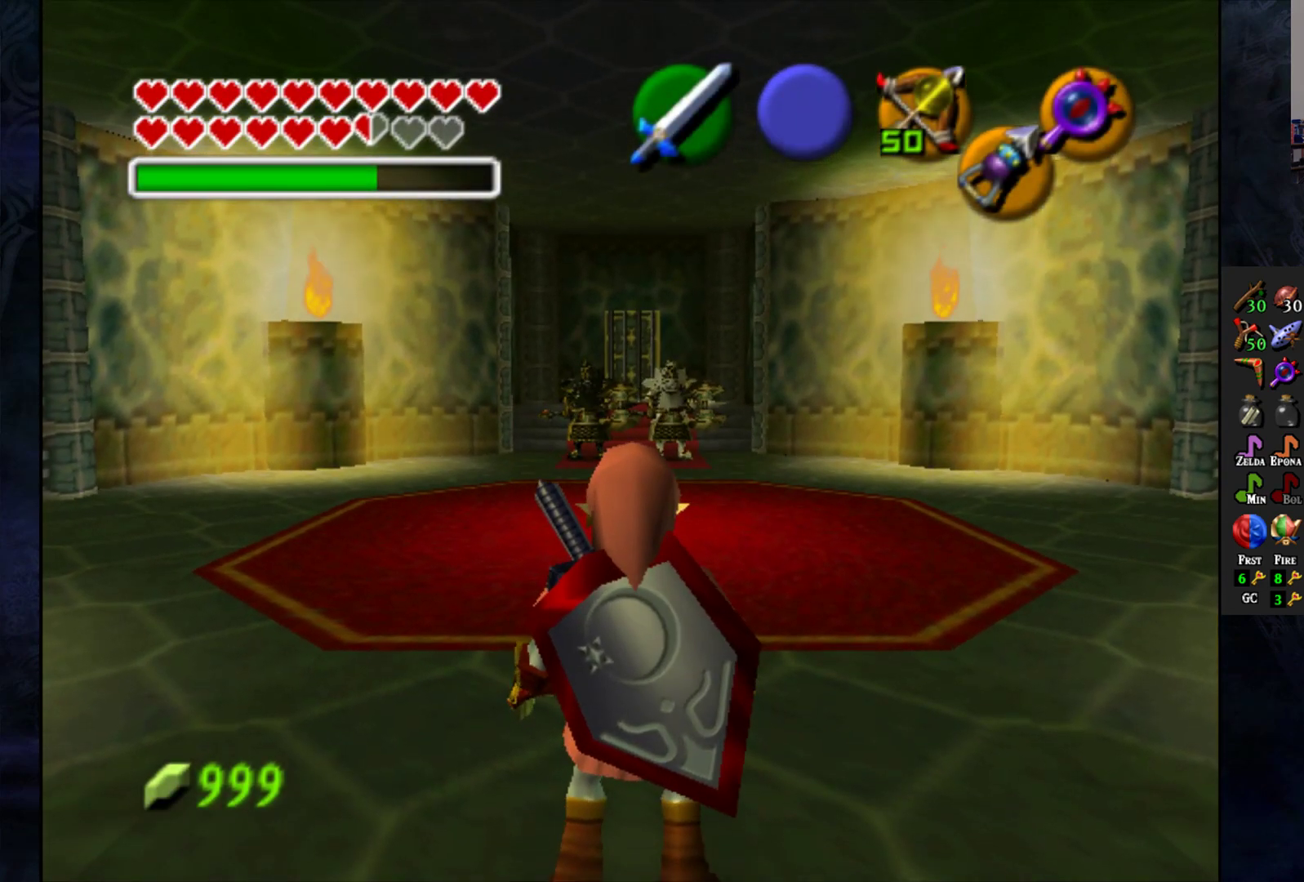
{"buttons": [], "left_stick": "up", "right_stick": "center", "events": [[200, "left_stick", "up-right"], [483, "left_stick", "up"]]}
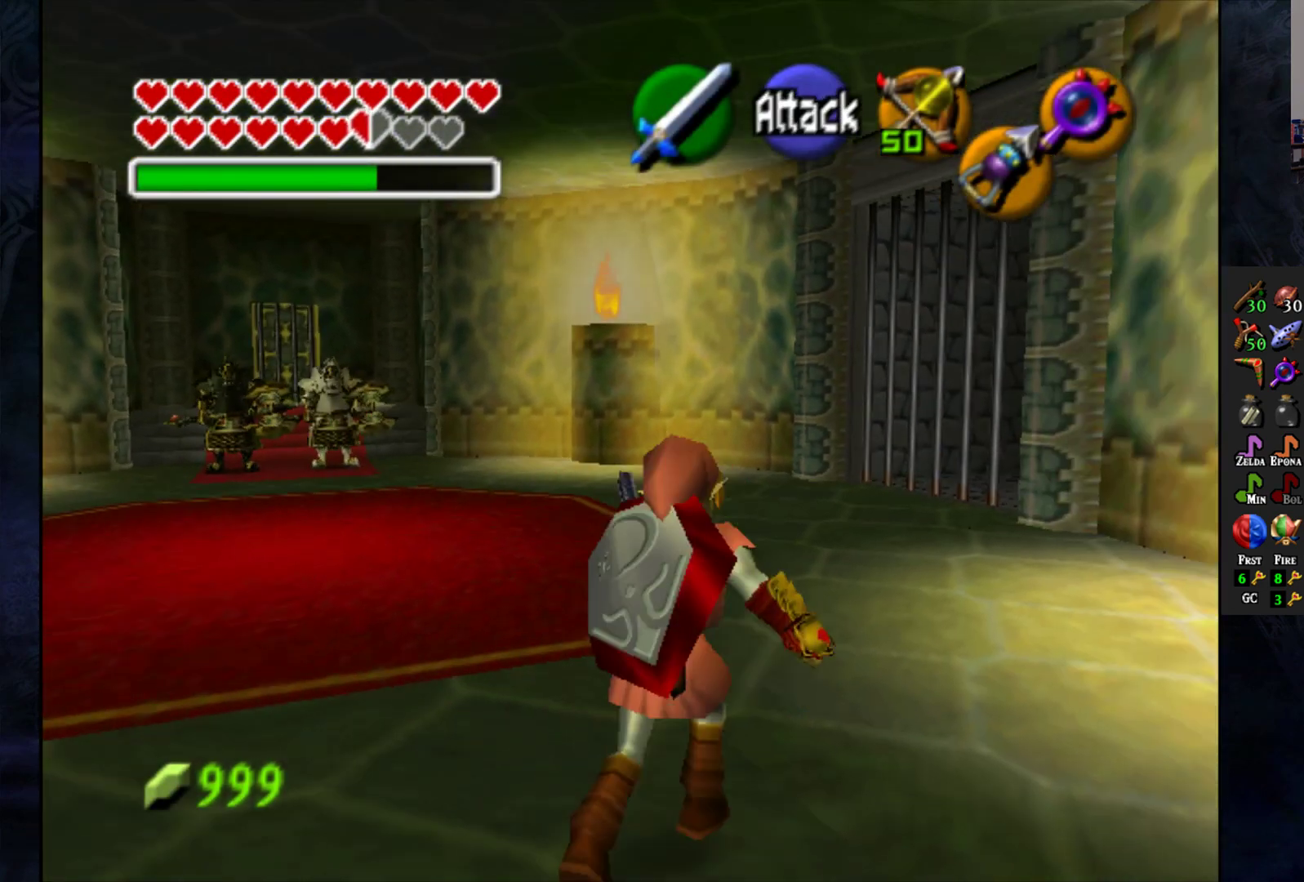
{"buttons": [], "left_stick": "up", "right_stick": "center", "events": [[33, "SQUARE", "down"], [117, "SQUARE", "up"]]}
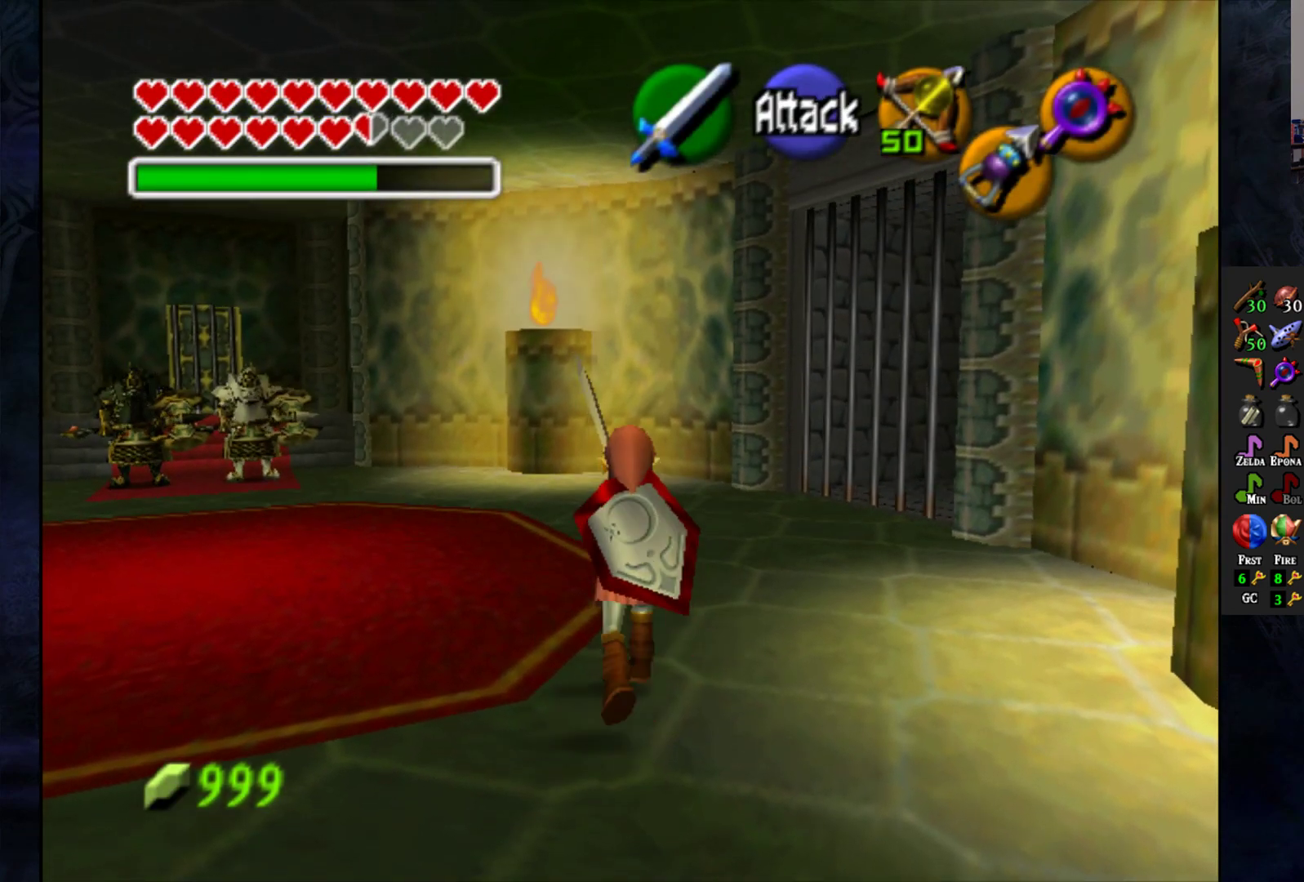
{"buttons": [], "left_stick": "up", "right_stick": "center", "events": []}
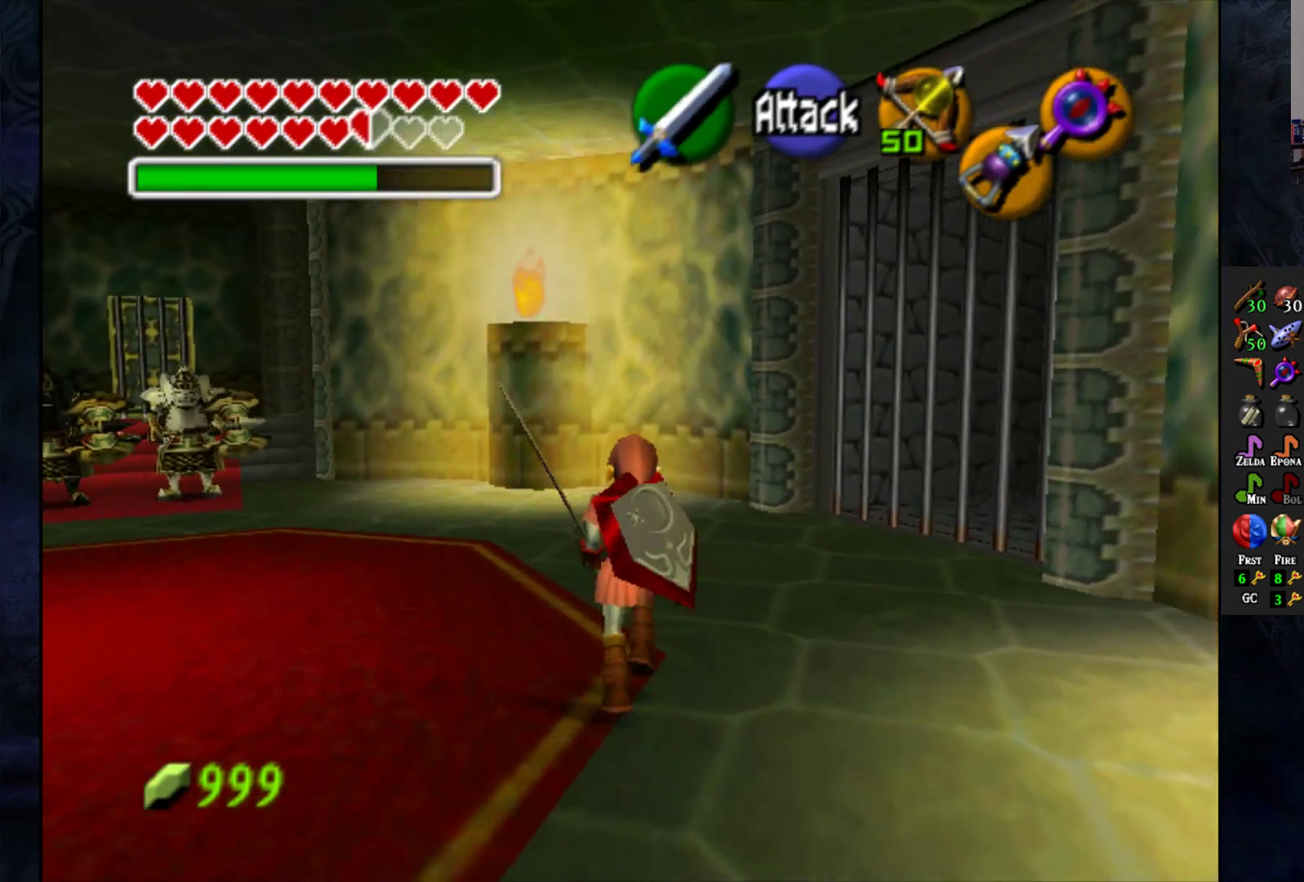
{"buttons": [], "left_stick": "up", "right_stick": "center", "events": []}
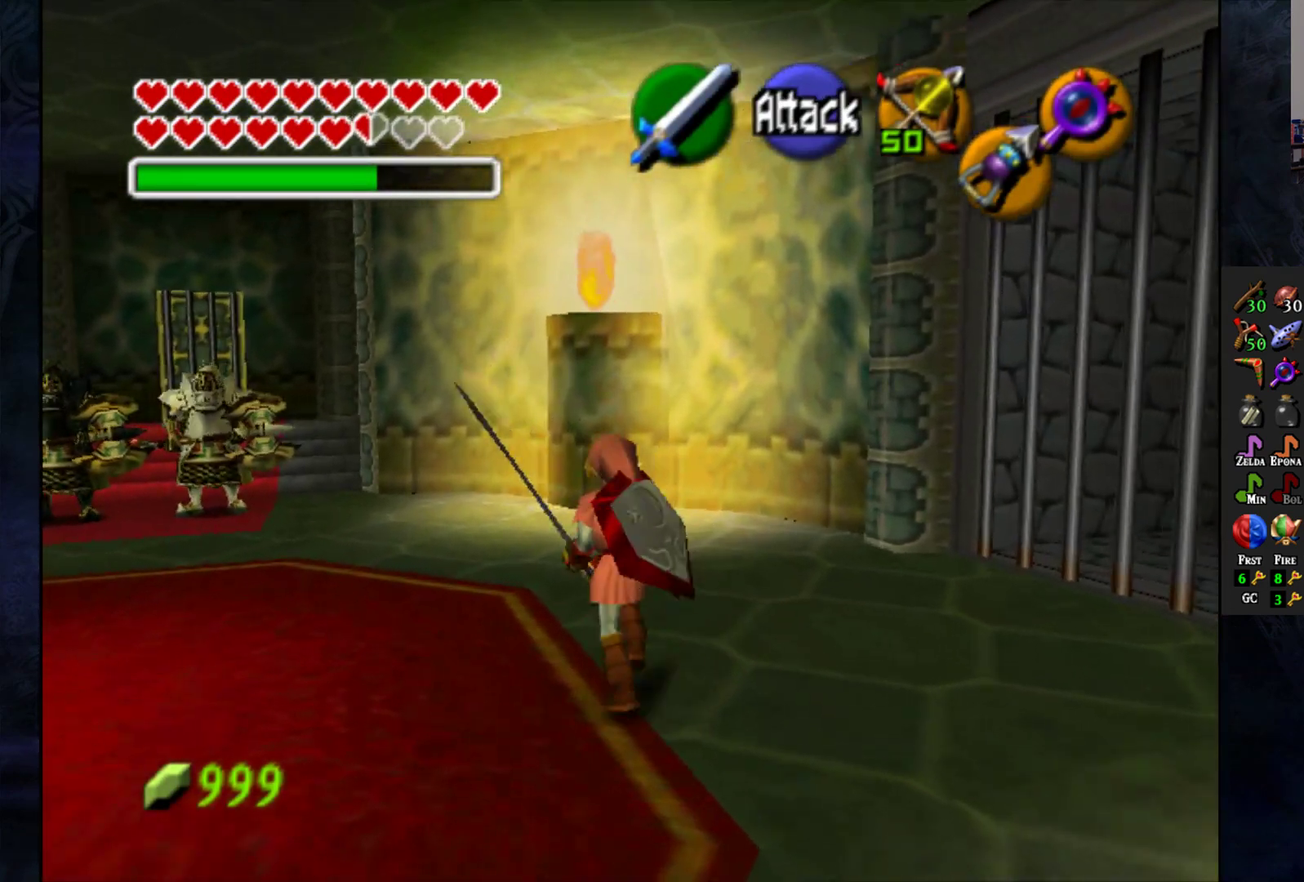
{"buttons": [], "left_stick": "up", "right_stick": "center", "events": []}
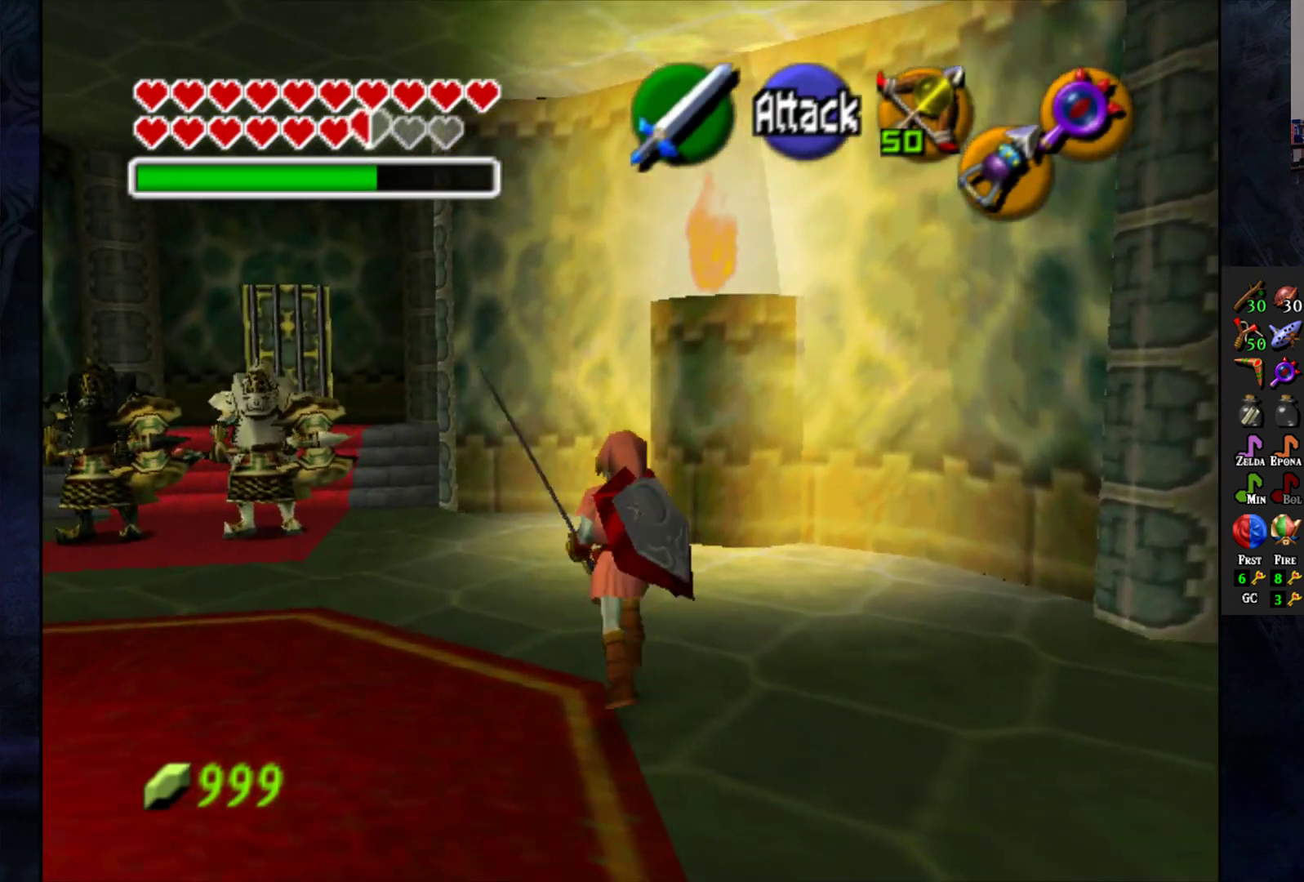
{"buttons": [], "left_stick": "up", "right_stick": "center", "events": []}
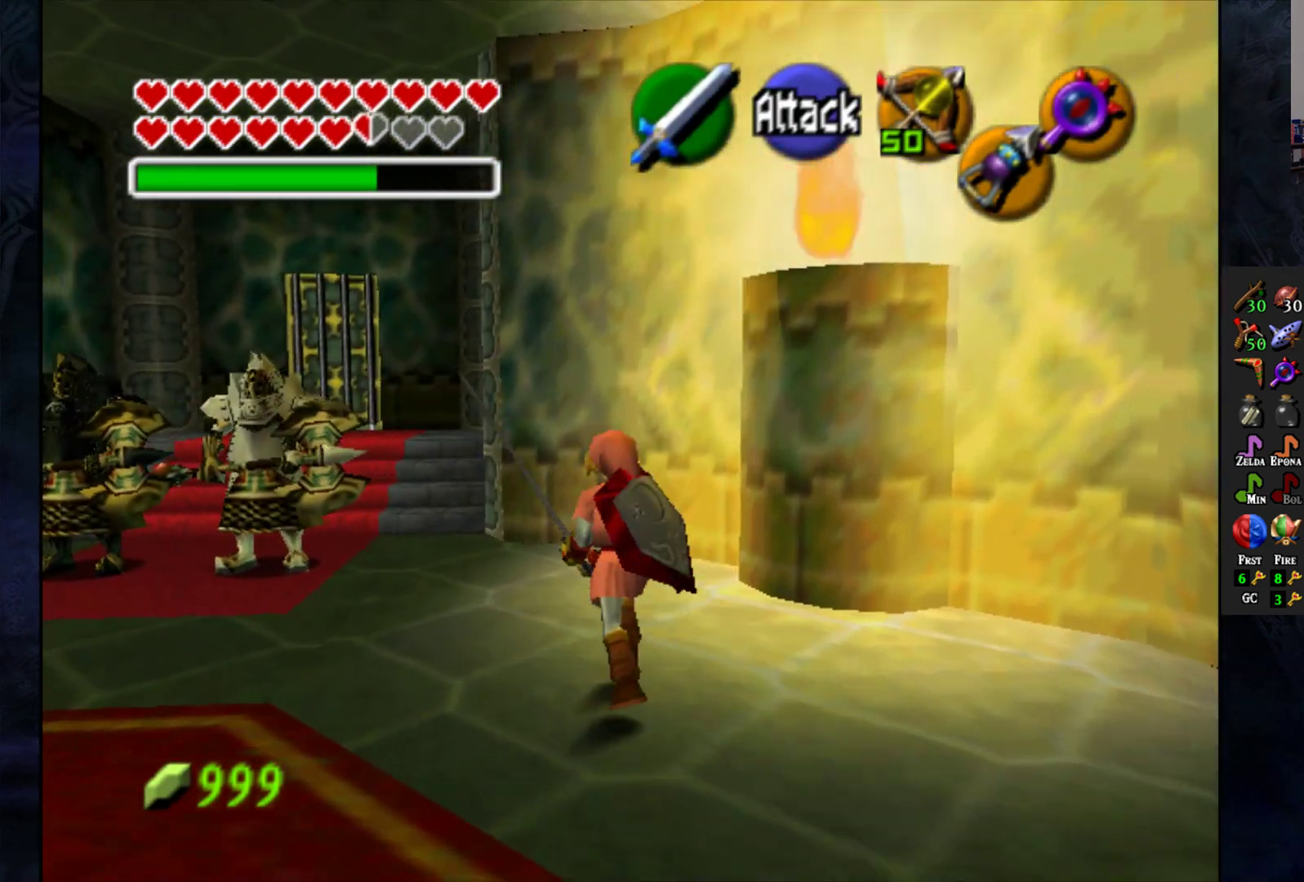
{"buttons": [], "left_stick": "down-right", "right_stick": "center", "events": [[433, "left_stick", "down-right"]]}
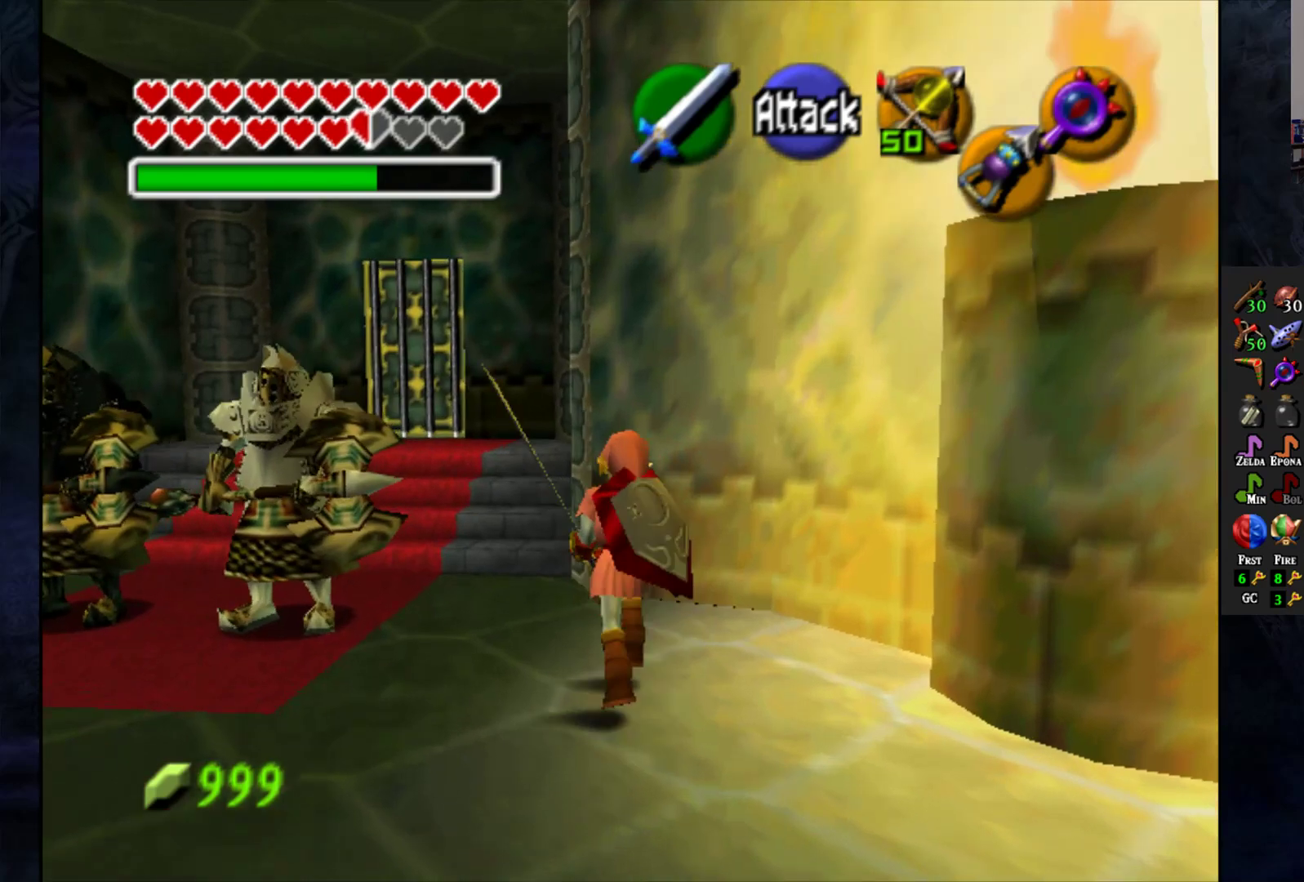
{"buttons": [], "left_stick": "down-right", "right_stick": "center", "events": []}
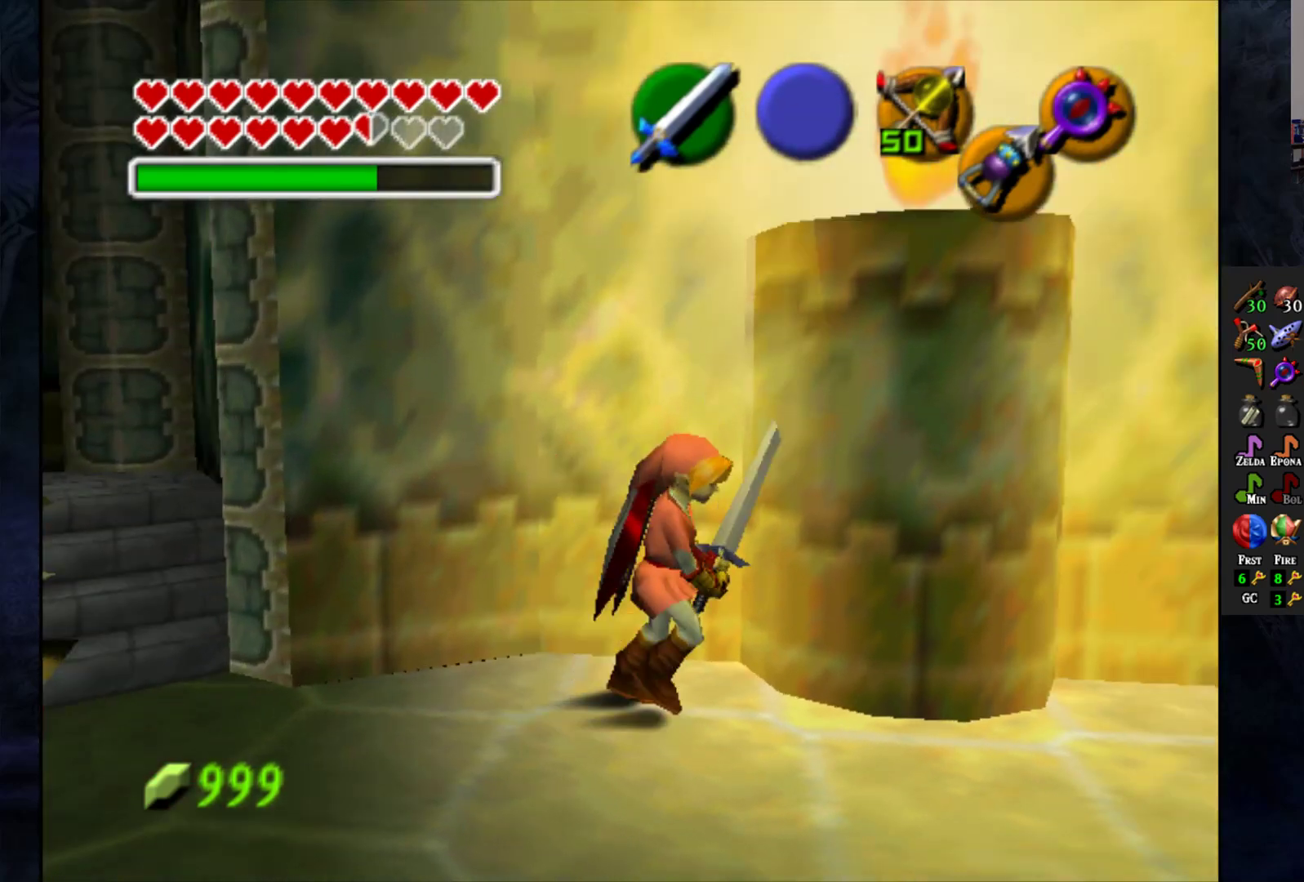
{"buttons": ["L1"], "left_stick": "center", "right_stick": "center", "events": [[100, "L1", "down"], [100, "left_stick", "center"], [233, "CROSS", "down"], [333, "CROSS", "up"]]}
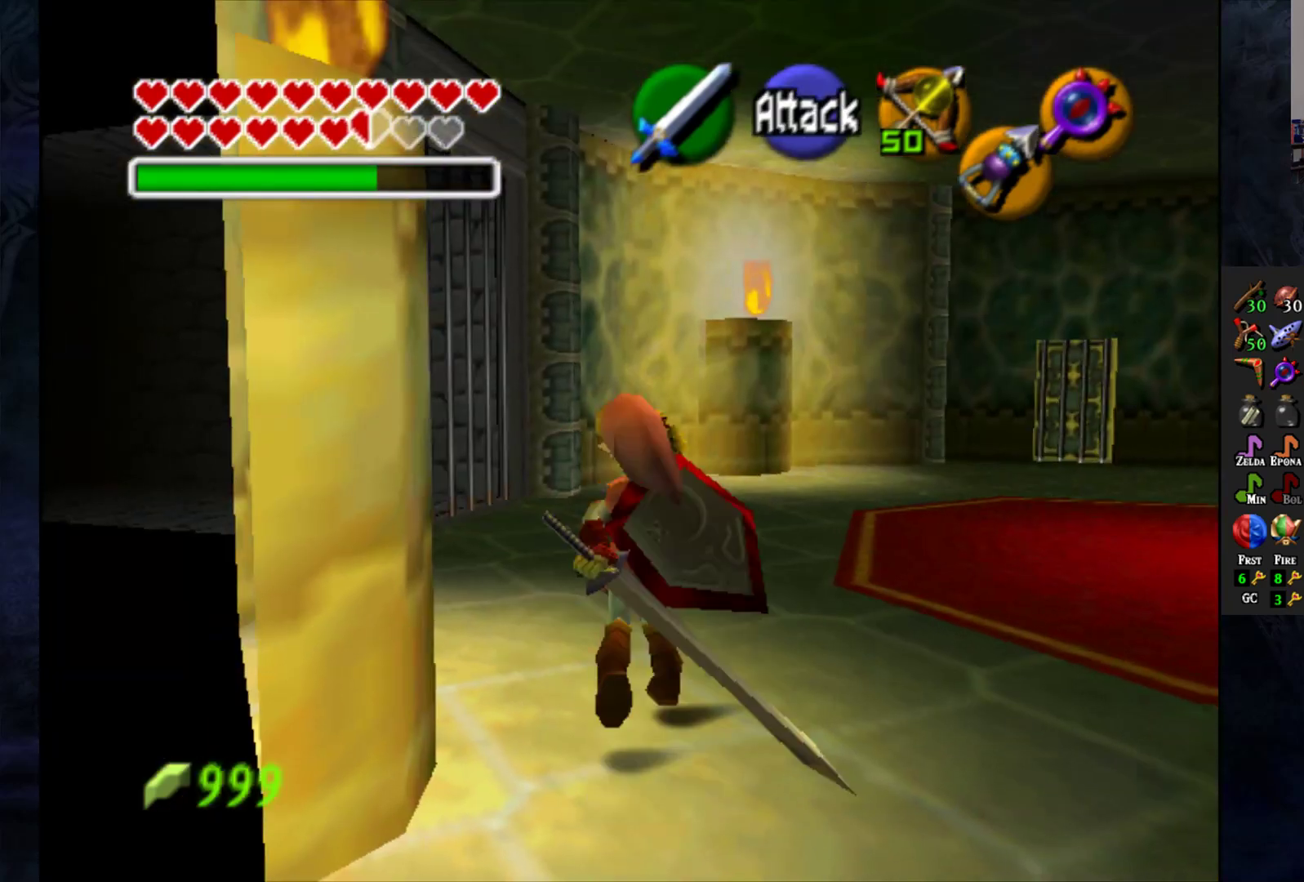
{"buttons": [], "left_stick": "down", "right_stick": "center", "events": [[350, "L1", "up"], [483, "left_stick", "down"]]}
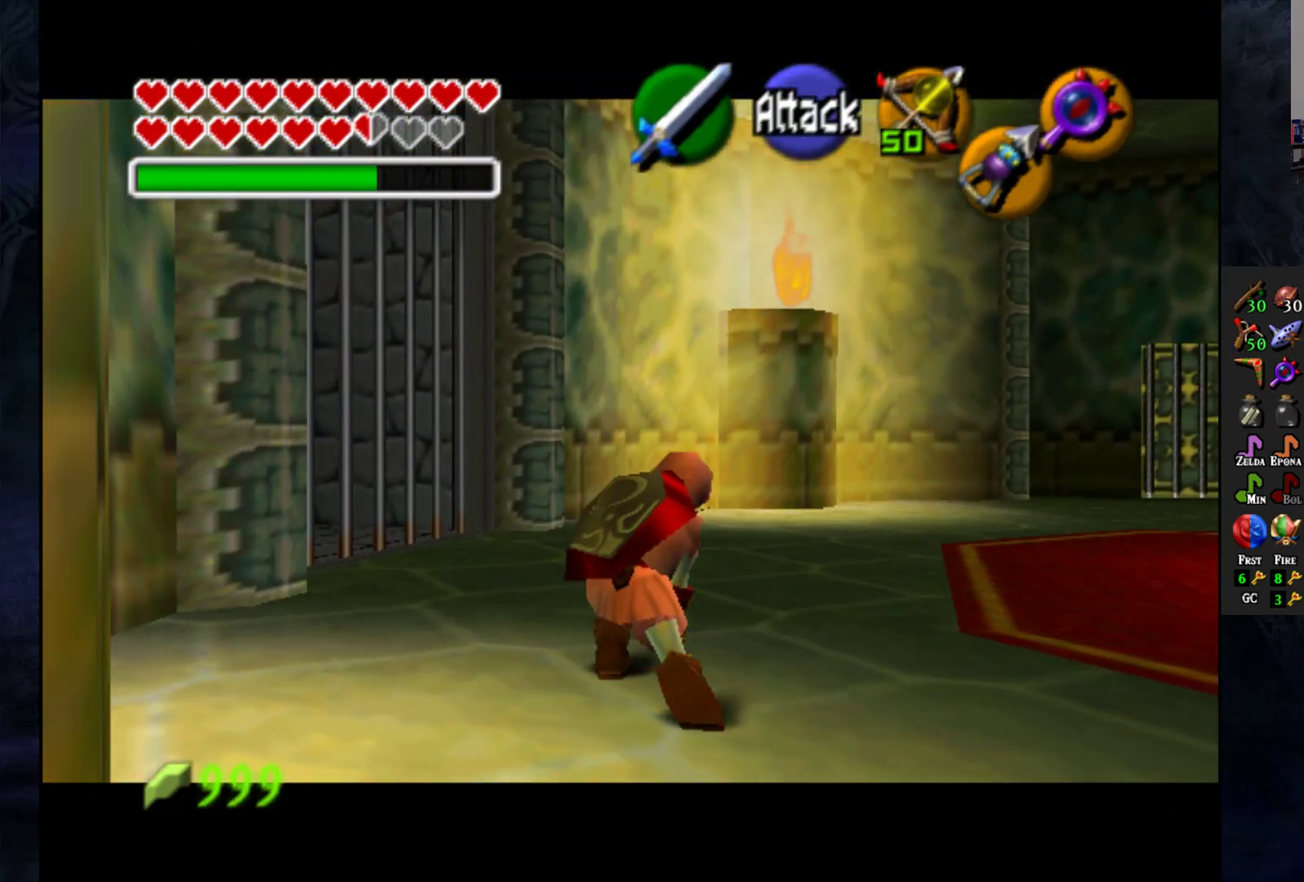
{"buttons": ["L1"], "left_stick": "center", "right_stick": "center", "events": [[367, "left_stick", "center"], [400, "L1", "down"]]}
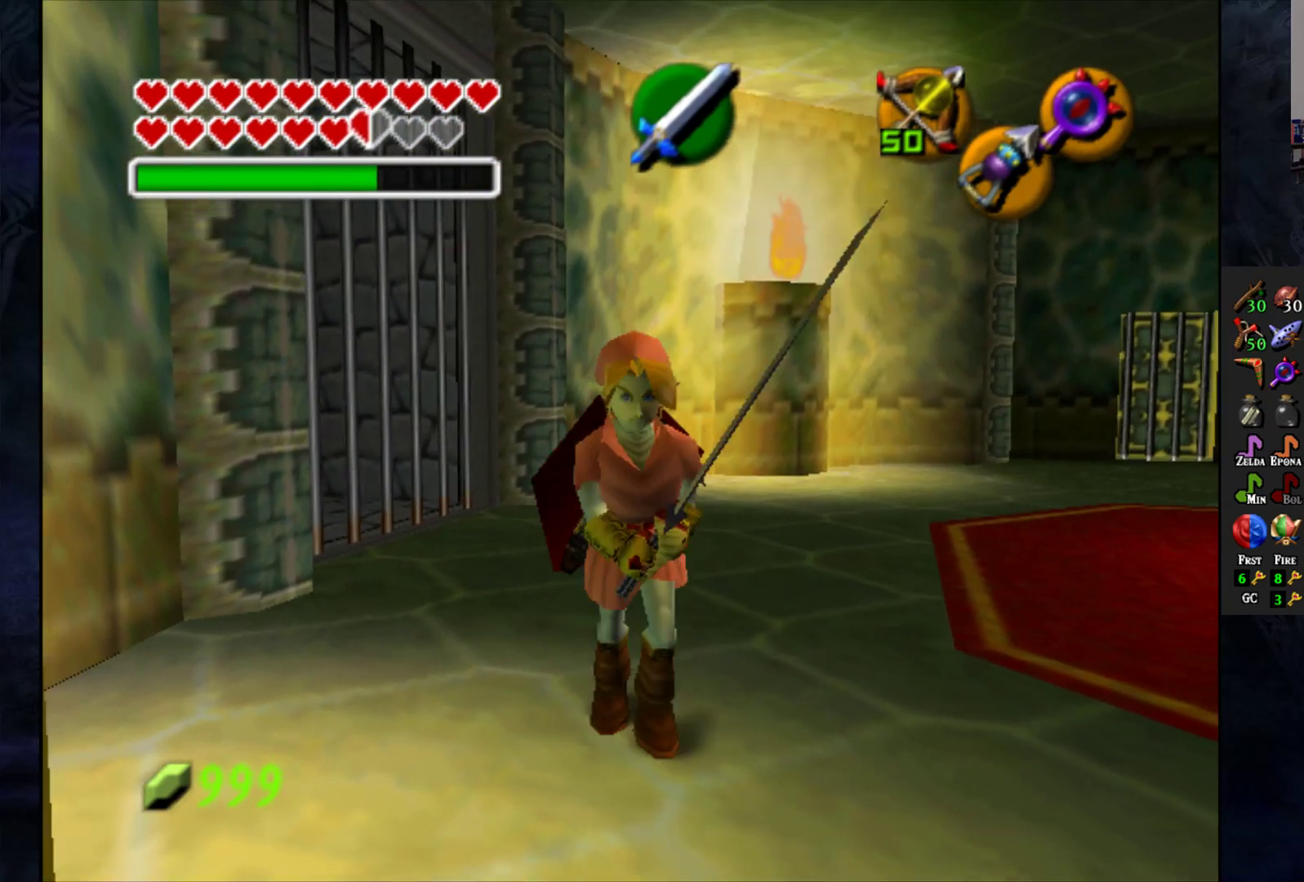
{"buttons": [], "left_stick": "up", "right_stick": "center", "events": [[17, "L1", "up"], [200, "left_stick", "up"]]}
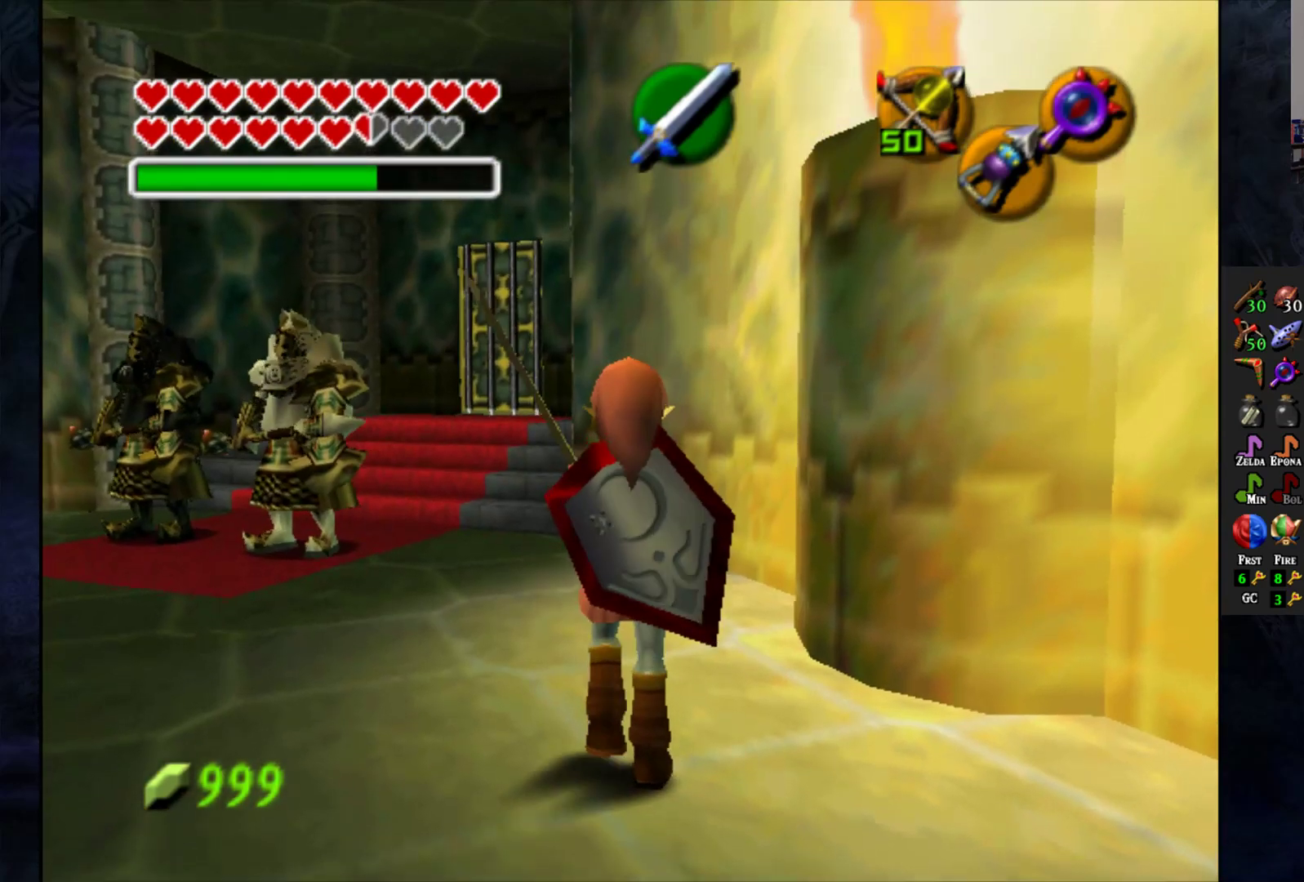
{"buttons": [], "left_stick": "up", "right_stick": "center", "events": []}
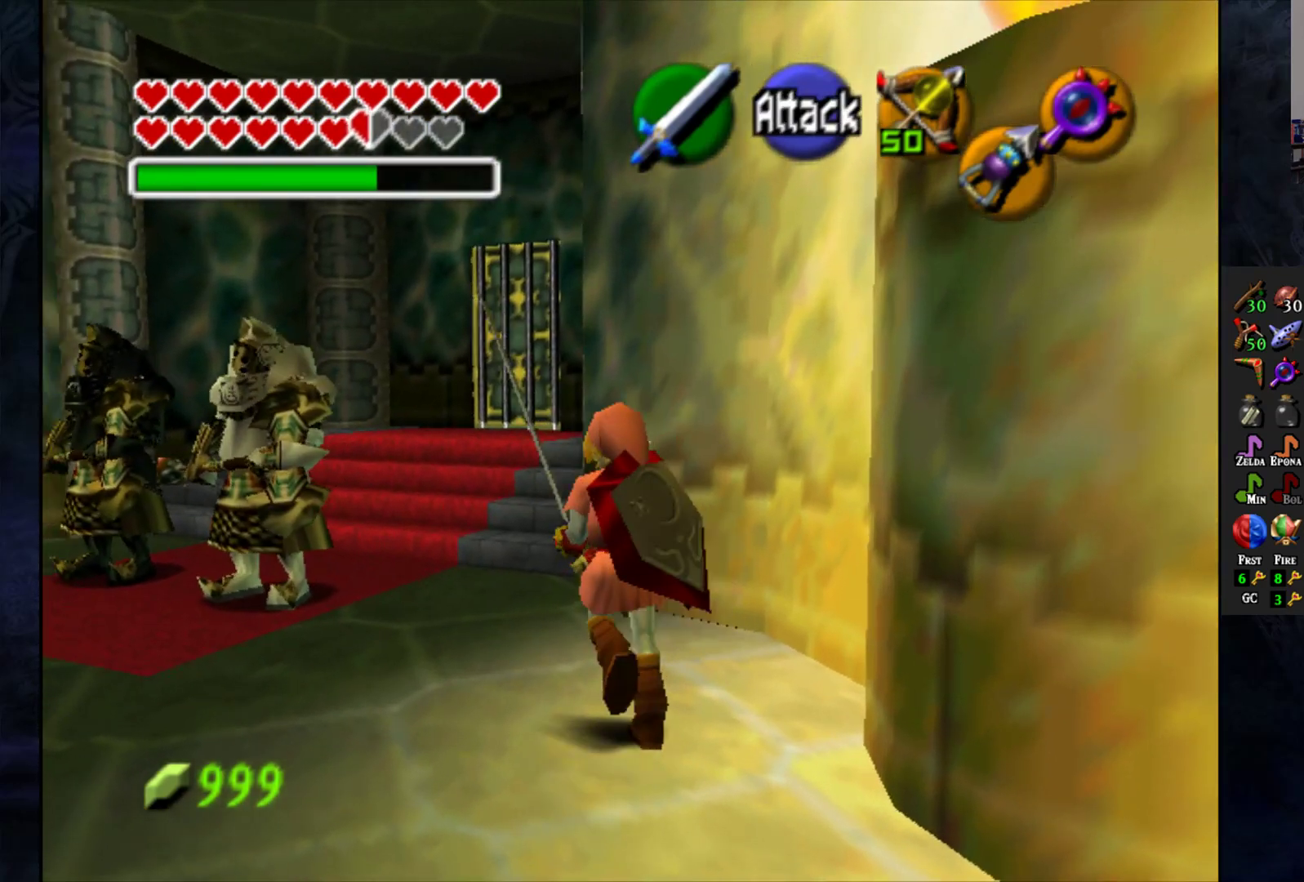
{"buttons": [], "left_stick": "up", "right_stick": "center", "events": []}
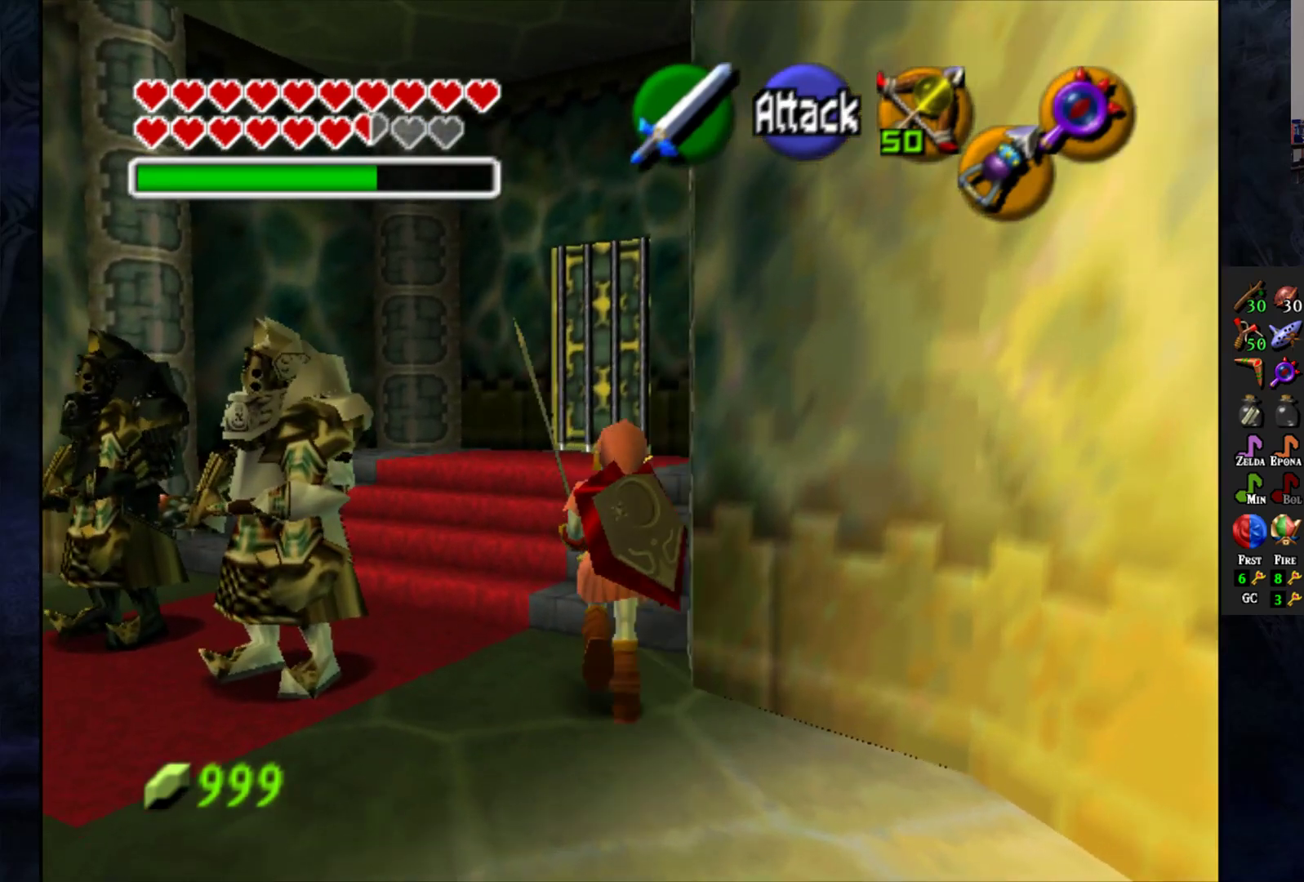
{"buttons": [], "left_stick": "center", "right_stick": "center", "events": [[417, "left_stick", "center"]]}
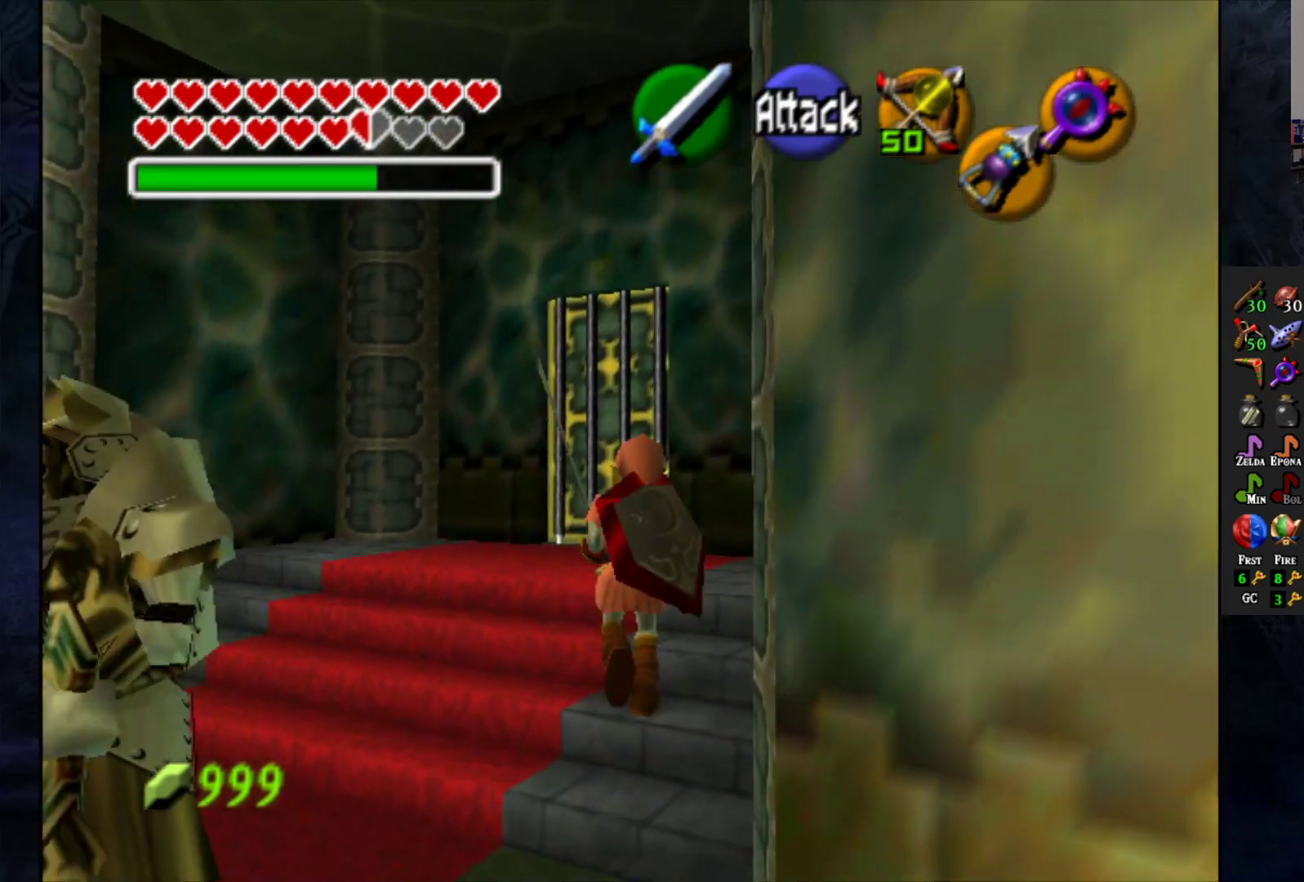
{"buttons": [], "left_stick": "center", "right_stick": "center", "events": [[50, "left_stick", "down-left"], [233, "L1", "down"], [233, "left_stick", "center"], [300, "L1", "up"]]}
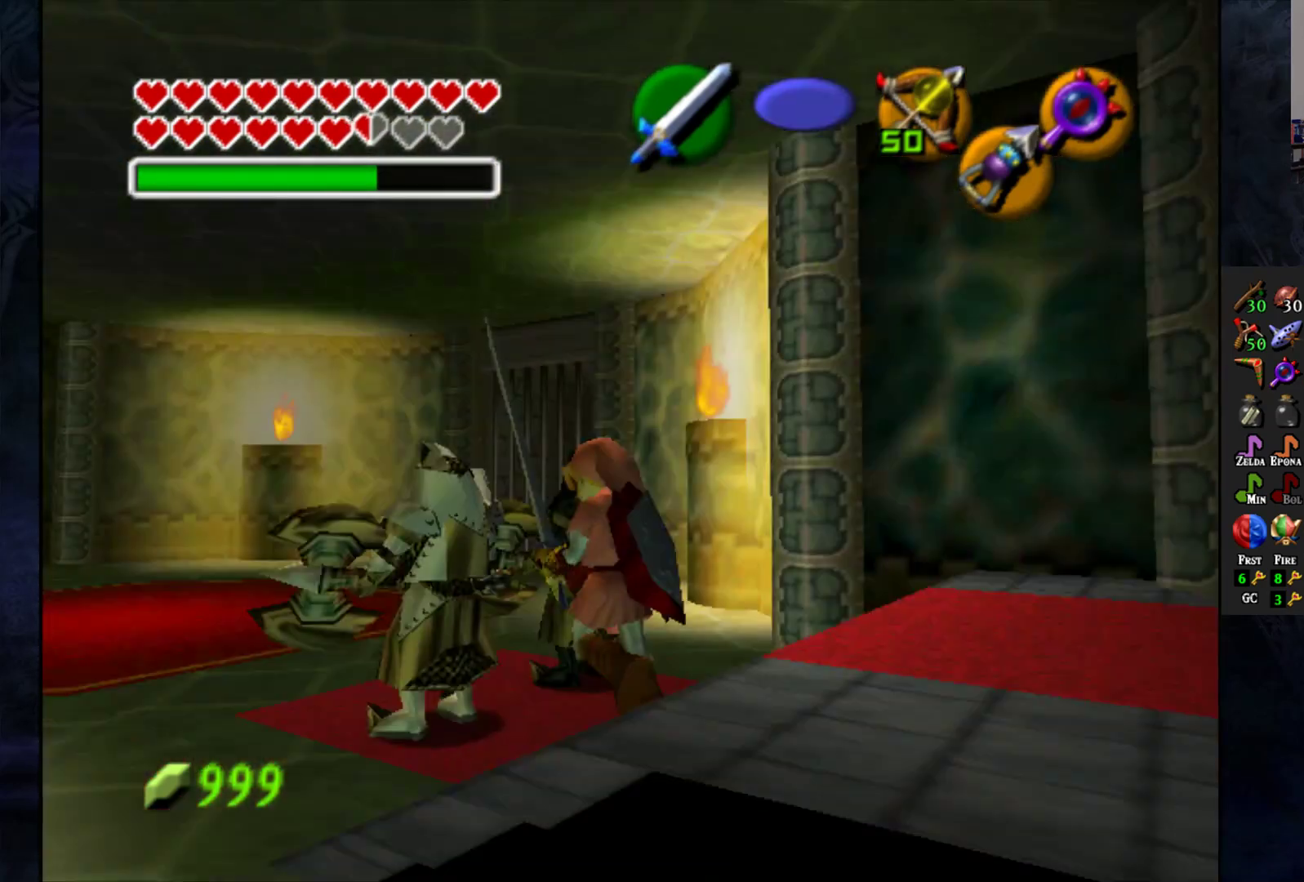
{"buttons": [], "left_stick": "up", "right_stick": "center", "events": [[333, "left_stick", "up"]]}
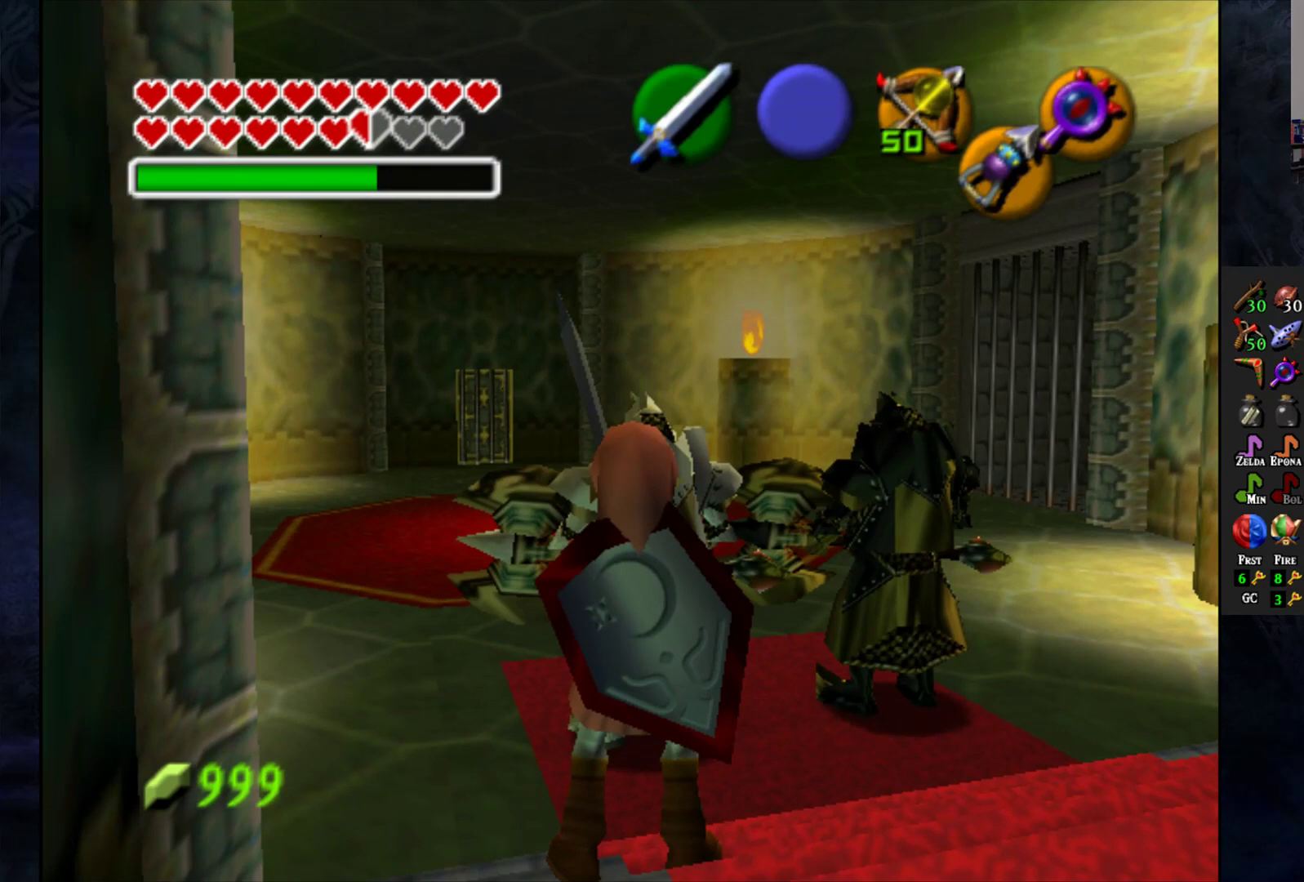
{"buttons": ["SQUARE", "R2"], "left_stick": "center", "right_stick": "center", "events": [[150, "left_stick", "center"], [183, "R2", "down"], [200, "SQUARE", "down"], [300, "SQUARE", "up"], [367, "SQUARE", "down"], [417, "SQUARE", "up"], [500, "SQUARE", "down"]]}
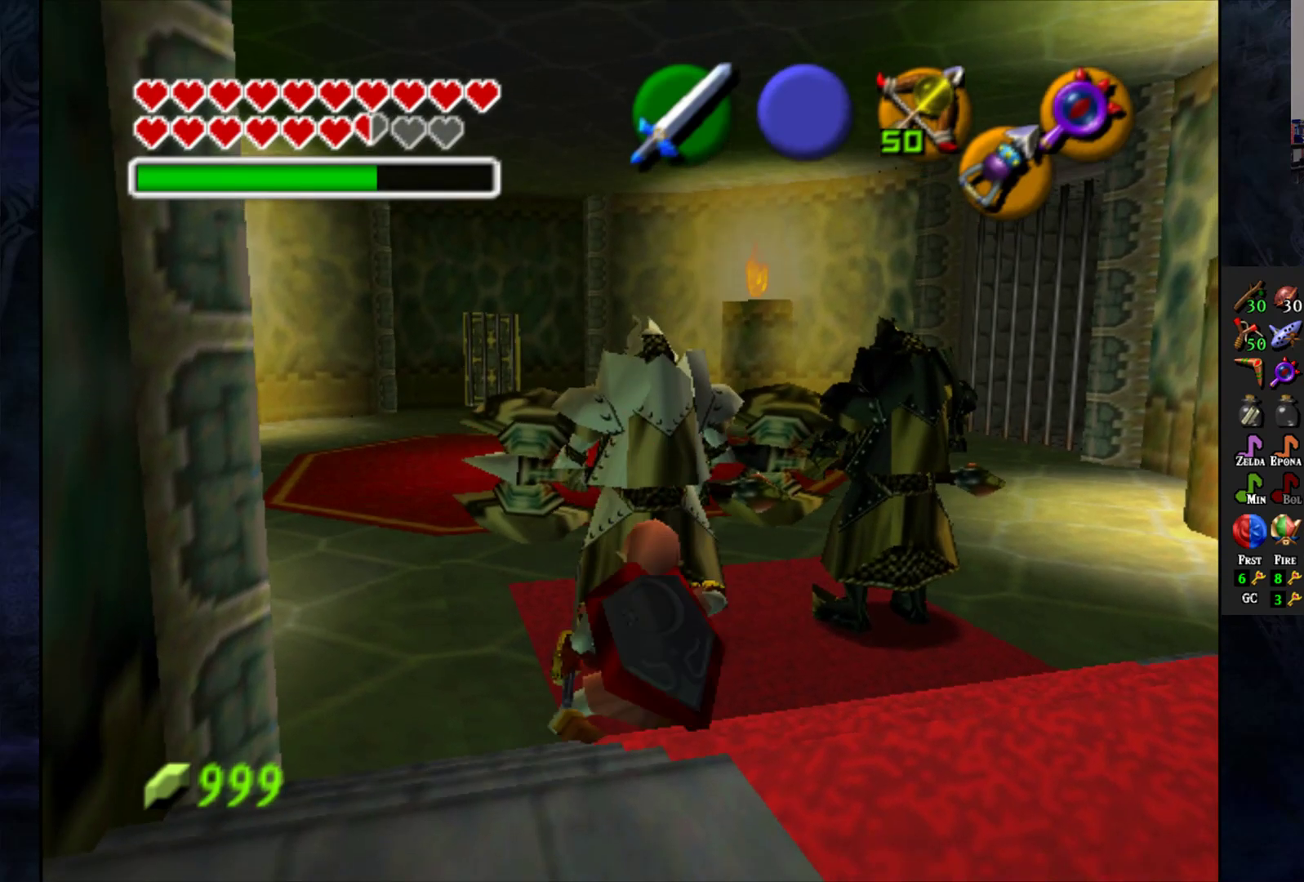
{"buttons": ["SQUARE", "R2"], "left_stick": "center", "right_stick": "center", "events": [[50, "SQUARE", "up"], [117, "SQUARE", "down"], [183, "SQUARE", "up"], [233, "SQUARE", "down"], [283, "SQUARE", "up"], [333, "SQUARE", "down"], [417, "SQUARE", "up"], [483, "SQUARE", "down"]]}
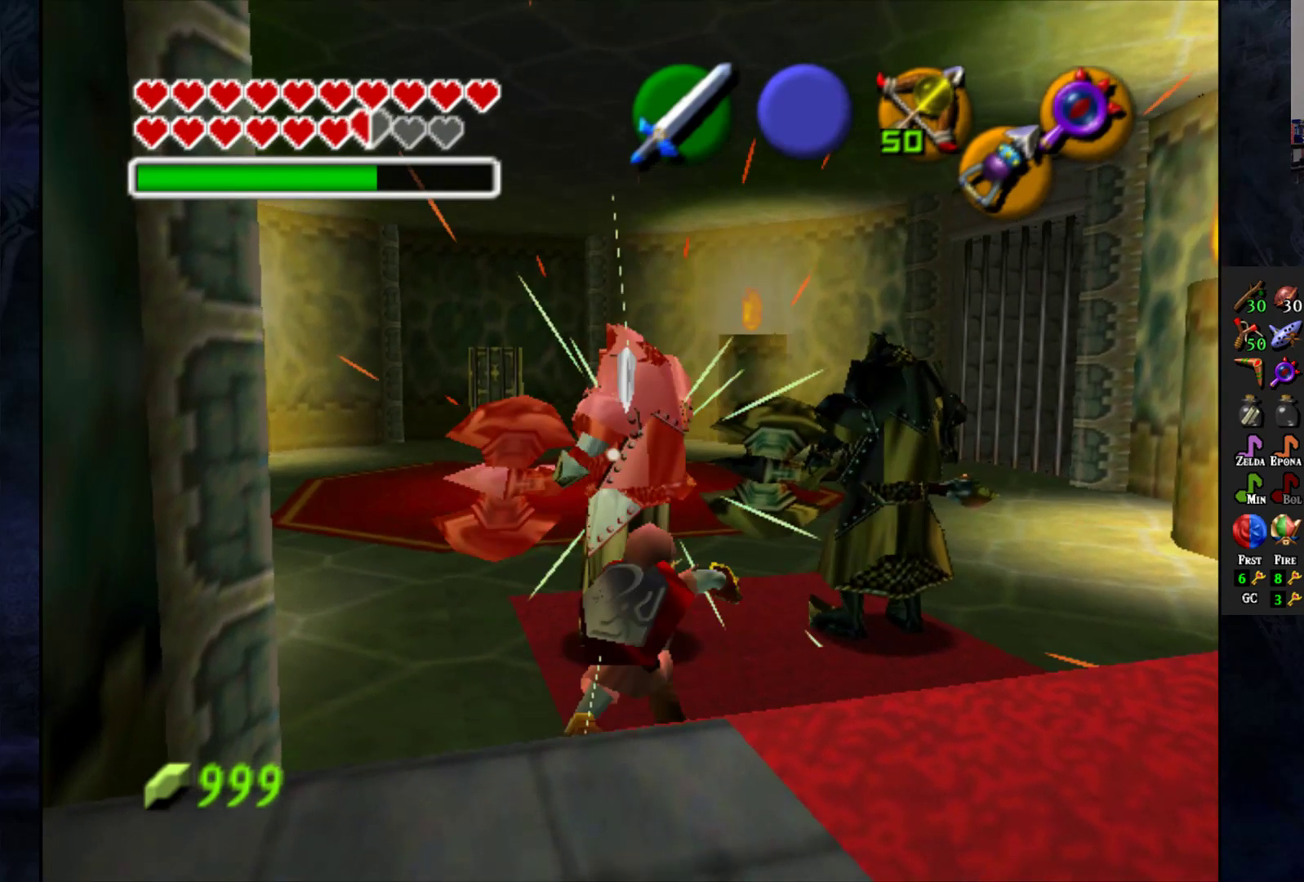
{"buttons": [], "left_stick": "center", "right_stick": "center", "events": [[50, "SQUARE", "up"], [117, "SQUARE", "down"], [183, "SQUARE", "up"], [233, "SQUARE", "down"], [300, "SQUARE", "up"], [367, "SQUARE", "down"], [433, "SQUARE", "up"], [500, "R2", "up"]]}
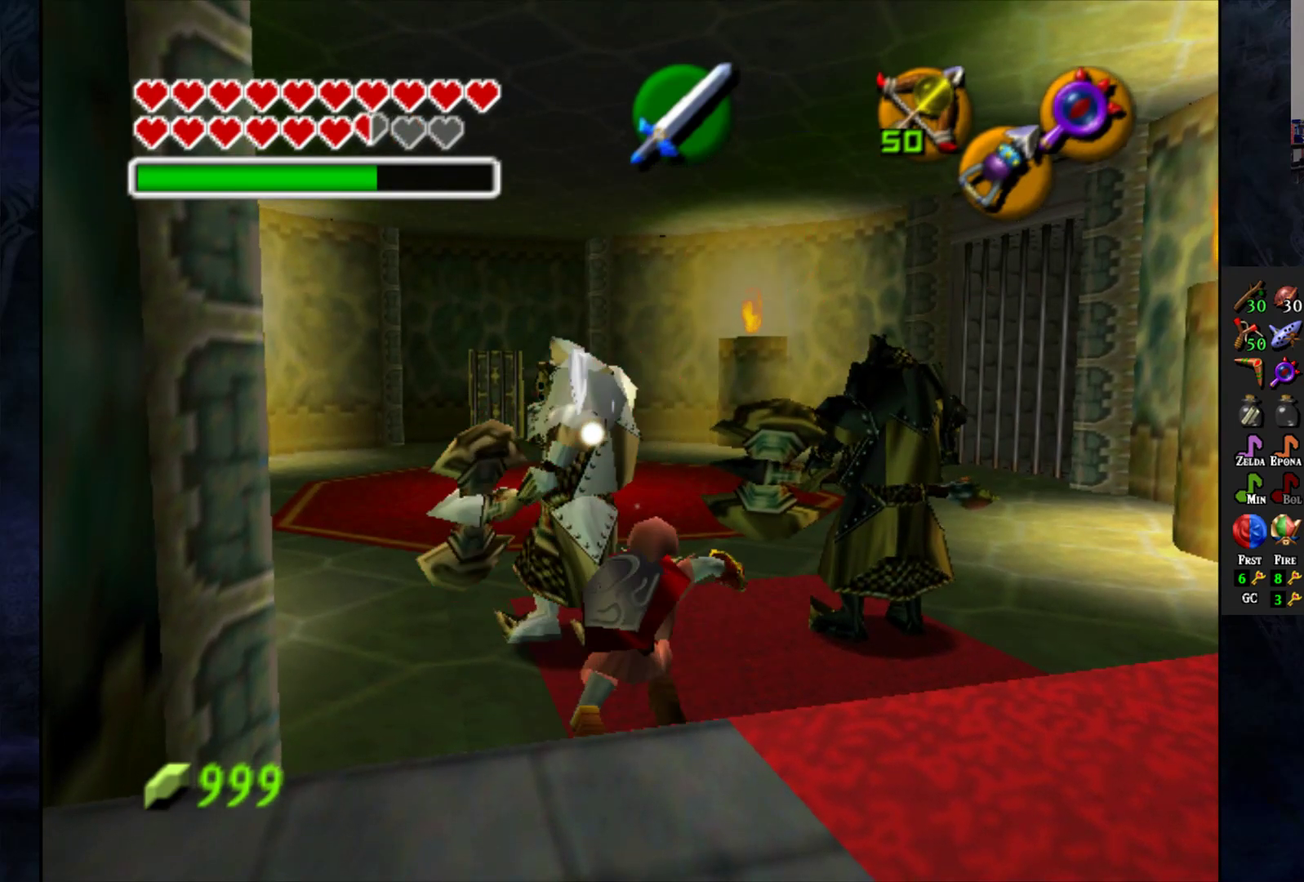
{"buttons": ["R2"], "left_stick": "center", "right_stick": "center", "events": [[33, "left_stick", "up"], [83, "left_stick", "up-left"], [267, "R2", "down"], [283, "SQUARE", "down"], [350, "SQUARE", "up"], [350, "left_stick", "center"], [433, "SQUARE", "down"], [500, "SQUARE", "up"]]}
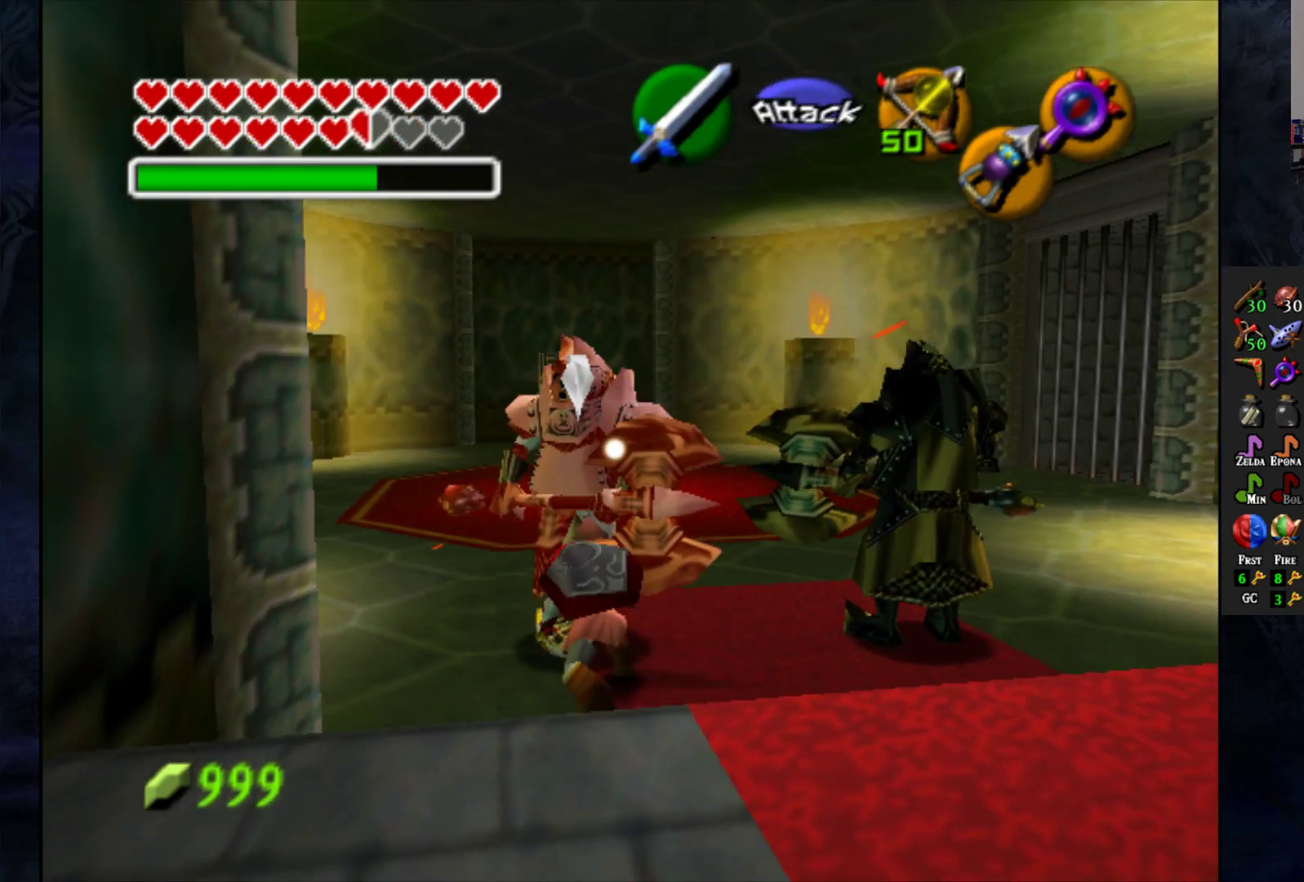
{"buttons": ["SQUARE", "R2"], "left_stick": "center", "right_stick": "center", "events": [[67, "SQUARE", "down"], [150, "SQUARE", "up"], [217, "SQUARE", "down"], [283, "SQUARE", "up"], [350, "SQUARE", "down"], [417, "SQUARE", "up"], [483, "SQUARE", "down"]]}
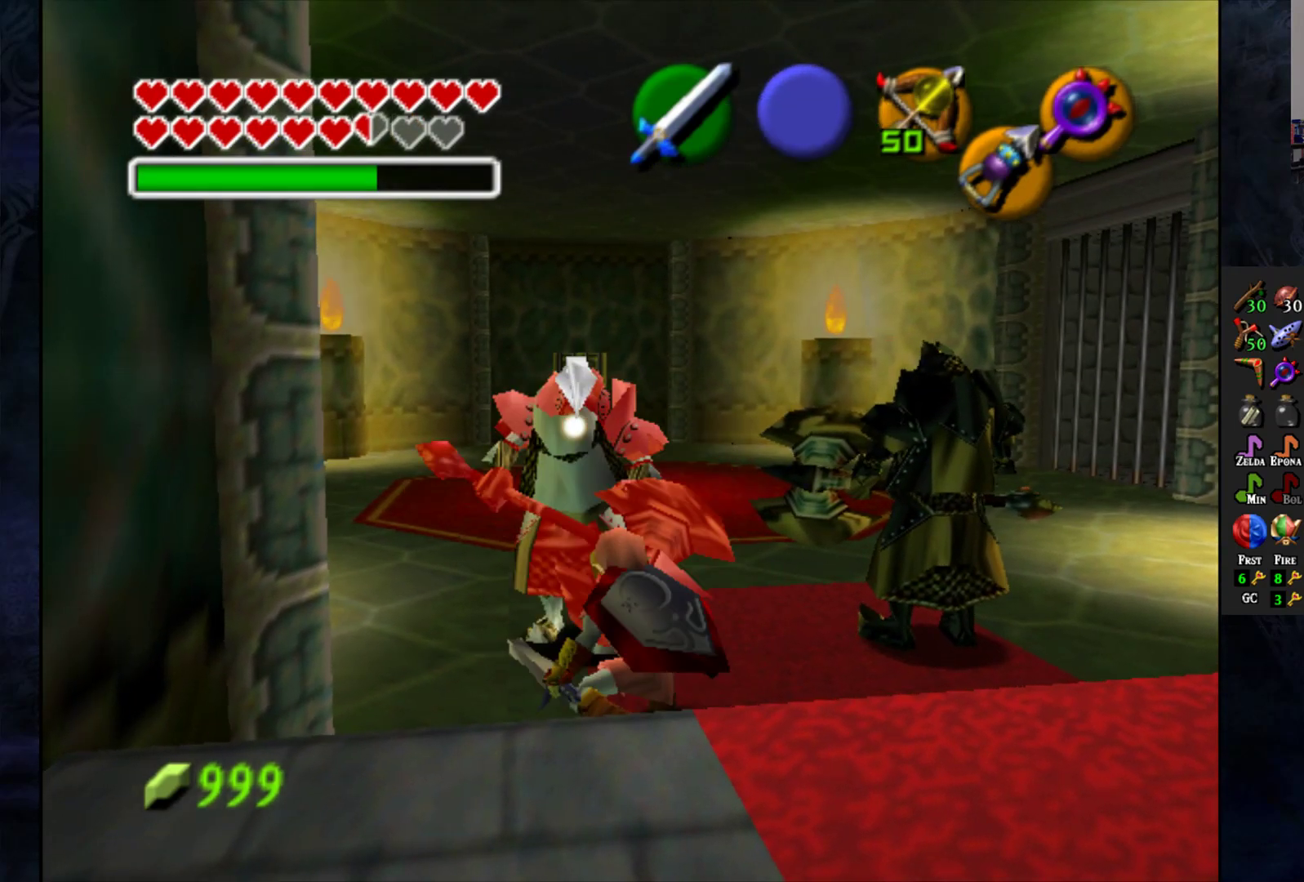
{"buttons": ["SQUARE", "R2"], "left_stick": "center", "right_stick": "center", "events": [[50, "SQUARE", "up"], [117, "SQUARE", "down"], [200, "SQUARE", "up"], [250, "SQUARE", "down"], [333, "SQUARE", "up"], [467, "SQUARE", "down"]]}